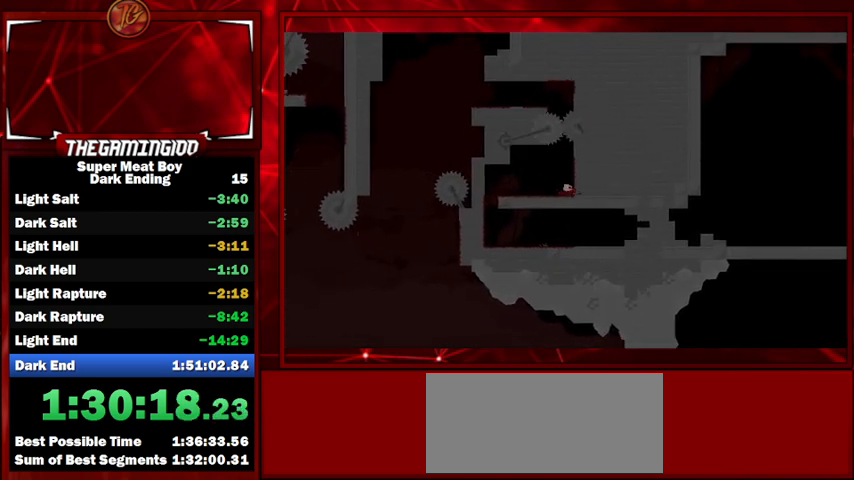
Gameplay with keyboard; each line is a JSON object with the keys held at the frame after it. "events" lists presses ("down") and releases ("up") of "left", "p", "right", "shift" and "space" between this image and that frame as [ms after this image, input, new state], when the widget could be followed in between. No other keys are recorded. Mouse input is not recorded.
{"keys": ["left", "shift", "space"], "events": [[67, "space", "down"], [300, "left", "down"], [300, "space", "up"], [333, "right", "up"], [367, "space", "down"]]}
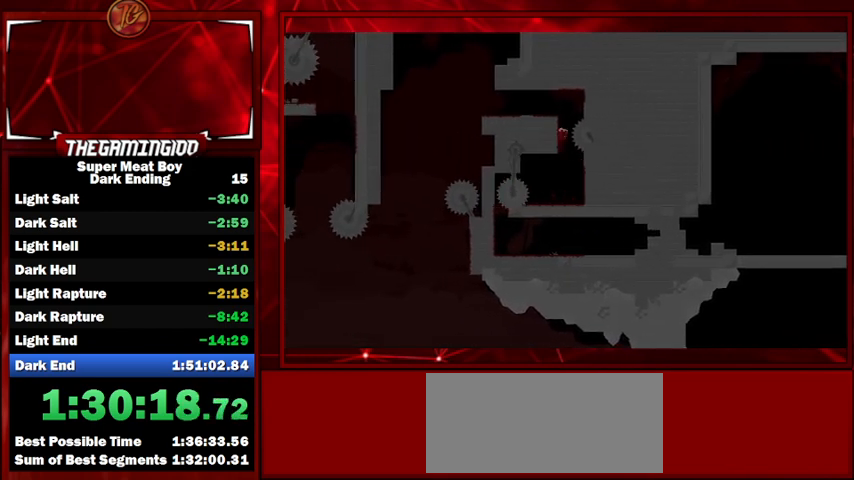
{"keys": ["right", "shift"], "events": [[200, "space", "up"], [367, "left", "up"], [433, "right", "down"]]}
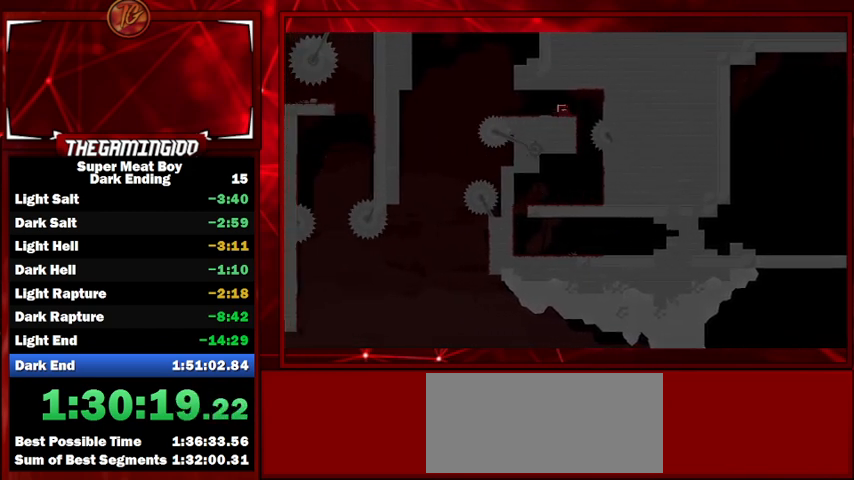
{"keys": ["left", "shift", "space"], "events": [[233, "space", "down"], [367, "space", "up"], [467, "left", "down"], [467, "right", "up"], [467, "space", "down"]]}
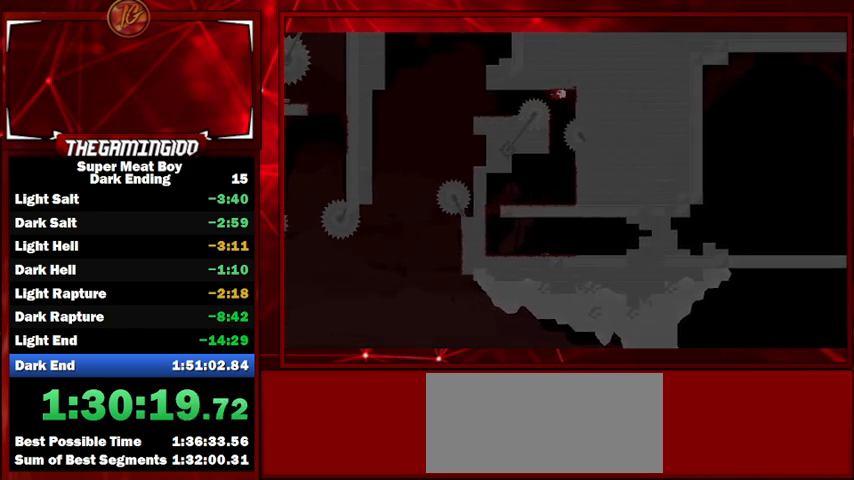
{"keys": ["right", "shift"], "events": [[67, "space", "up"], [433, "right", "down"], [467, "left", "up"]]}
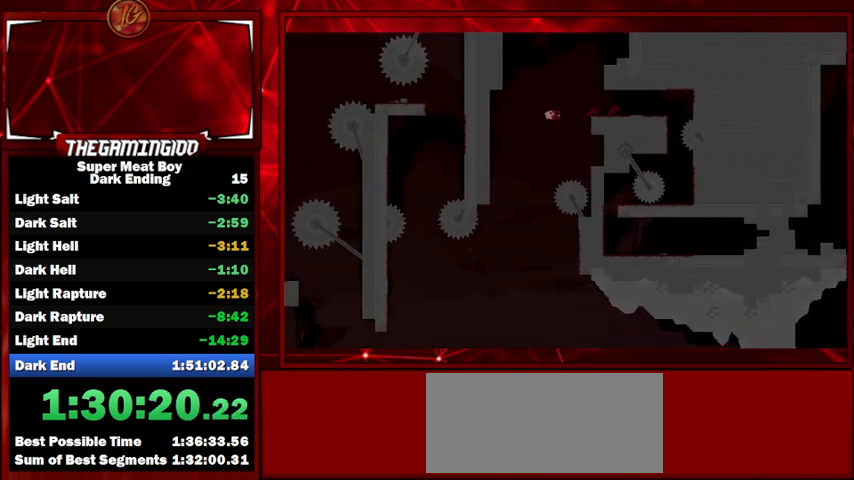
{"keys": ["right", "shift"], "events": [[167, "right", "up"], [200, "right", "down"]]}
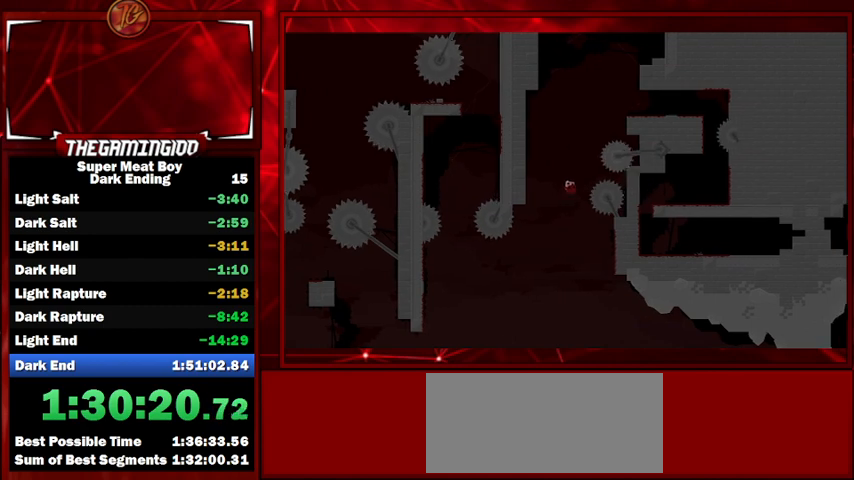
{"keys": ["right", "shift"], "events": [[300, "space", "down"], [467, "space", "up"]]}
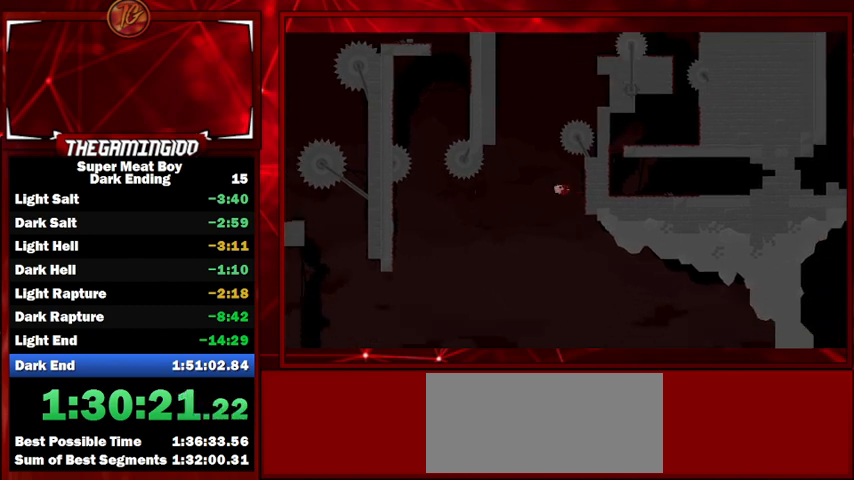
{"keys": ["left", "shift"], "events": [[333, "left", "down"], [333, "right", "up"], [333, "space", "down"], [467, "space", "up"]]}
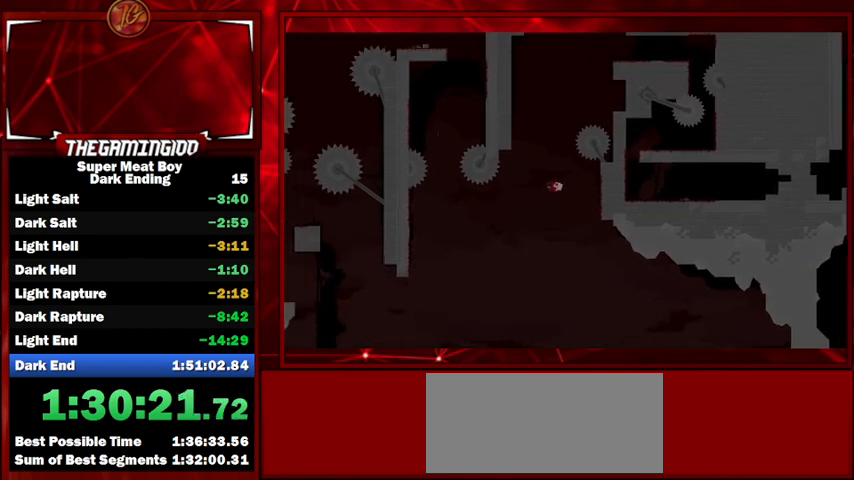
{"keys": ["left", "shift"], "events": []}
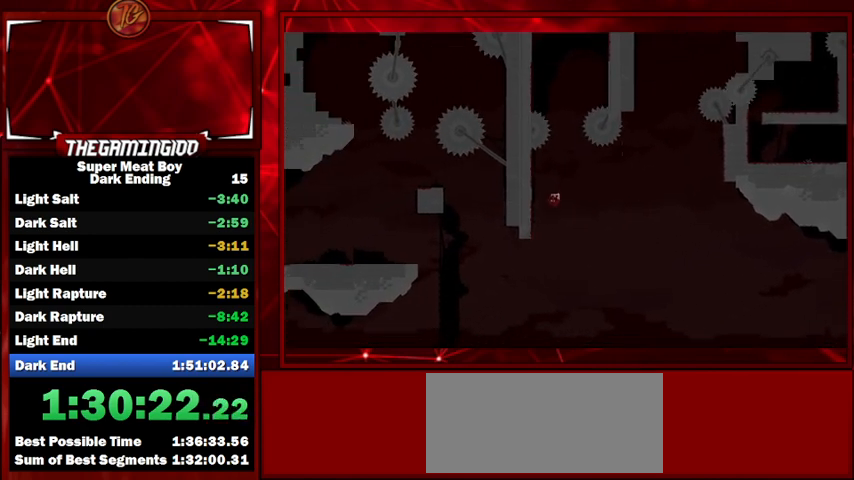
{"keys": ["left", "shift", "space"], "events": [[133, "space", "down"]]}
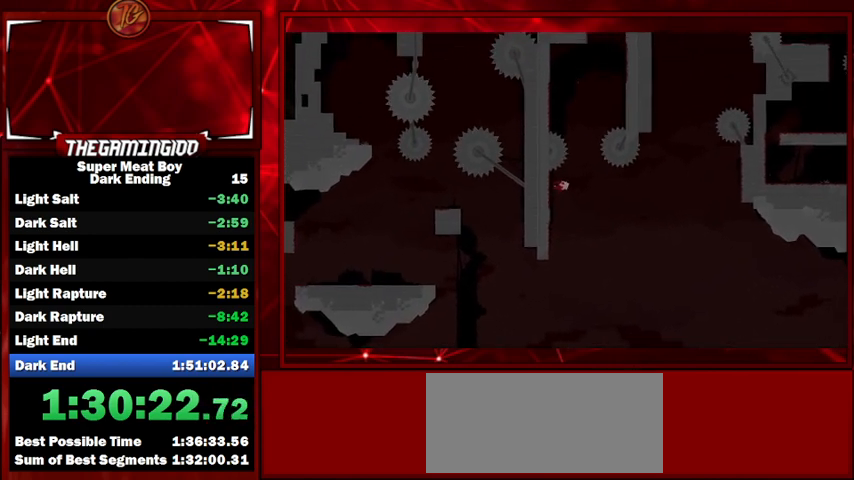
{"keys": ["left", "shift", "space"], "events": [[33, "space", "up"], [100, "left", "up"], [100, "right", "down"], [100, "space", "down"], [200, "left", "down"], [233, "right", "up"]]}
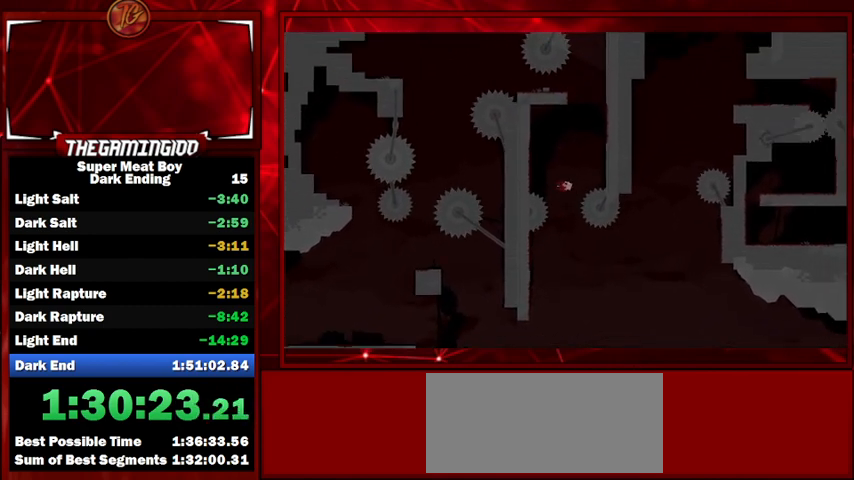
{"keys": ["right", "shift", "space"], "events": [[267, "space", "up"], [300, "right", "down"], [333, "left", "up"], [333, "space", "down"]]}
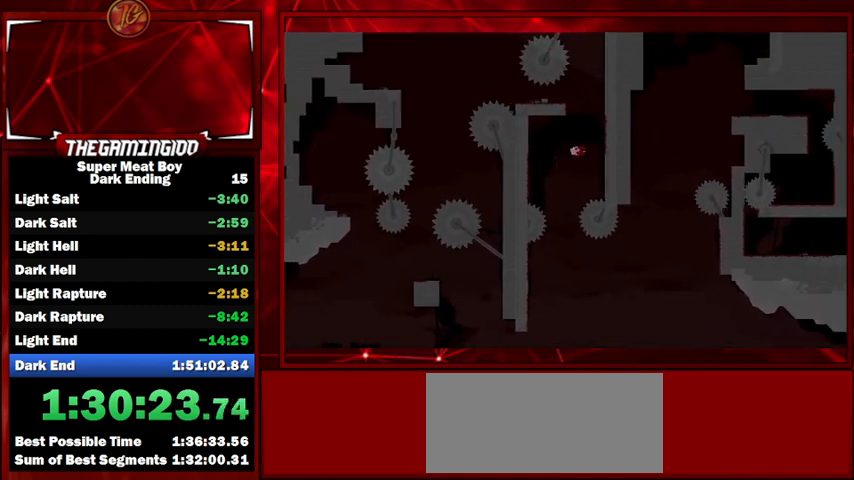
{"keys": ["left", "shift", "space"], "events": [[367, "space", "up"], [467, "left", "down"], [467, "right", "up"], [467, "space", "down"]]}
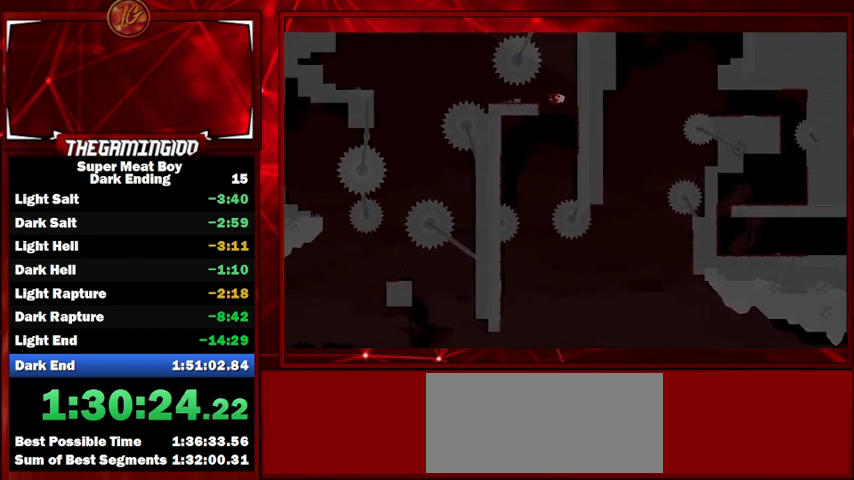
{"keys": ["shift"], "events": [[67, "right", "down"], [67, "space", "up"], [100, "left", "up"], [300, "right", "up"]]}
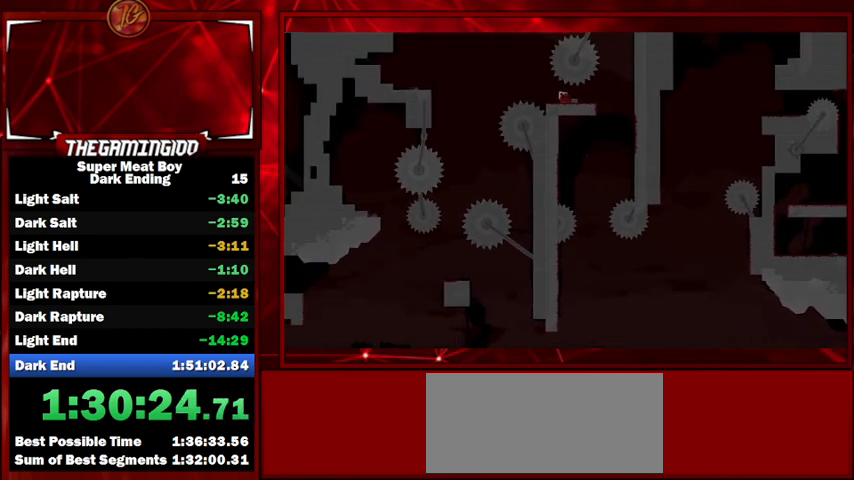
{"keys": ["right", "shift"], "events": [[33, "left", "down"], [167, "space", "down"], [367, "space", "up"], [500, "left", "up"], [500, "right", "down"]]}
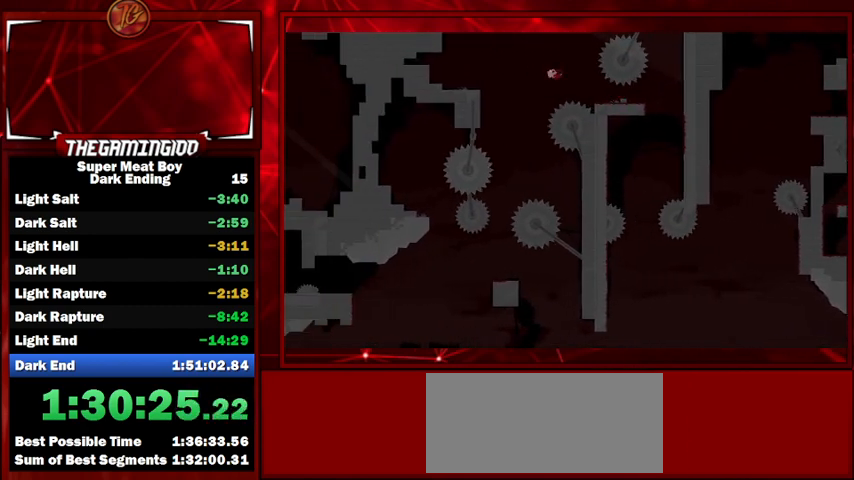
{"keys": ["left", "shift"], "events": [[133, "right", "up"], [333, "right", "down"], [400, "right", "up"], [500, "left", "down"]]}
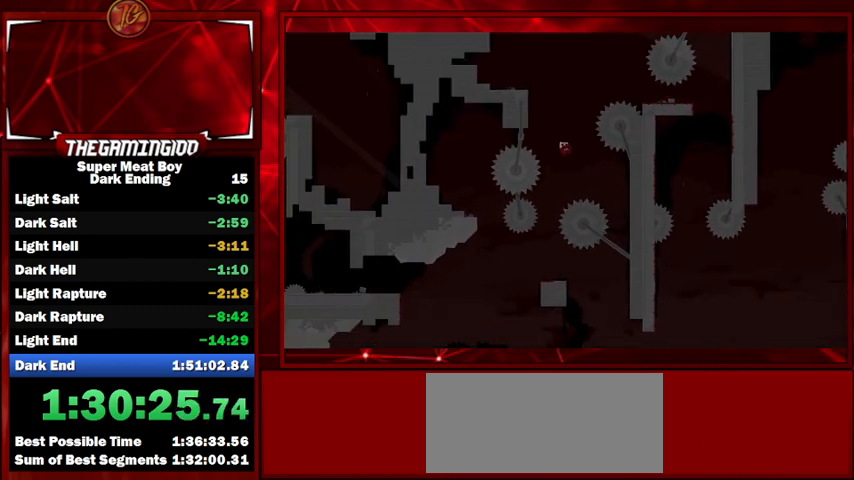
{"keys": ["left", "shift"], "events": [[100, "left", "up"], [233, "left", "down"], [333, "left", "up"], [433, "left", "down"]]}
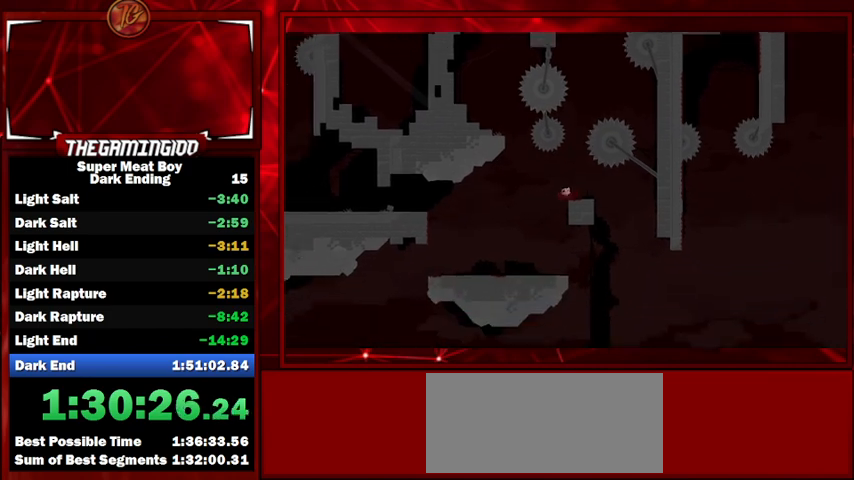
{"keys": ["shift"], "events": [[67, "left", "up"]]}
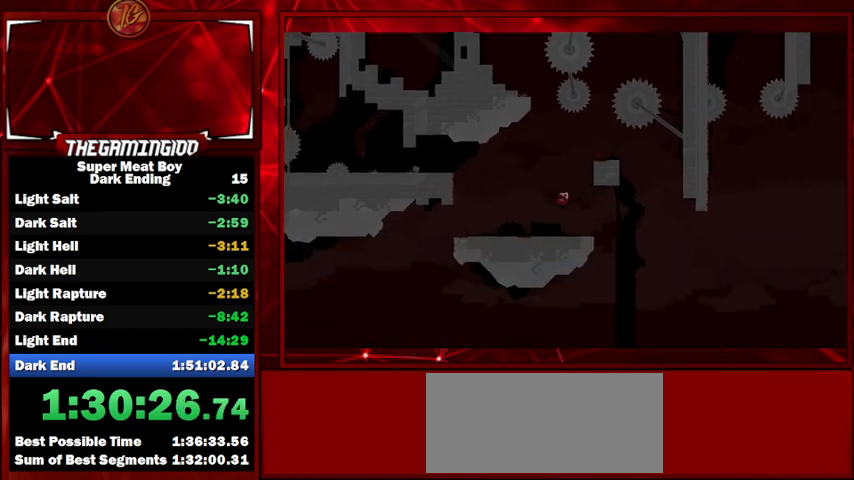
{"keys": ["left", "shift", "space"], "events": [[133, "left", "down"], [367, "space", "down"]]}
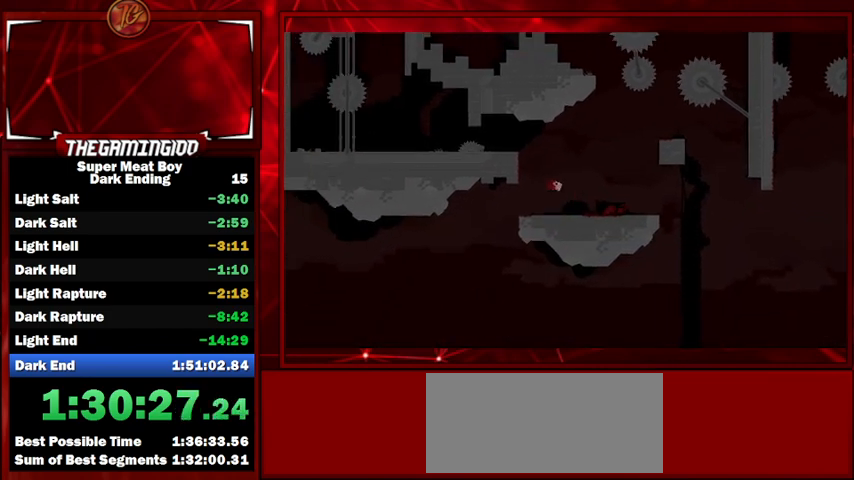
{"keys": ["left", "shift", "space"], "events": [[133, "space", "up"], [300, "space", "down"]]}
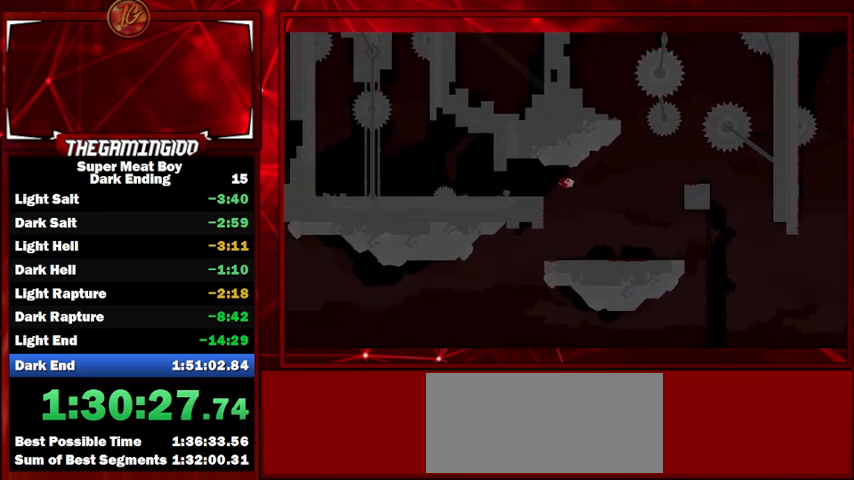
{"keys": ["shift"], "events": [[67, "space", "up"], [333, "left", "up"]]}
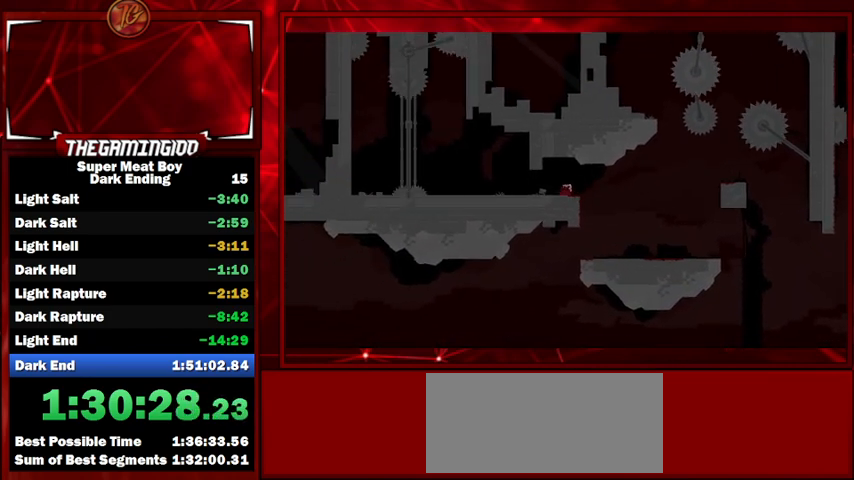
{"keys": ["left", "shift", "space"], "events": [[33, "left", "down"], [467, "space", "down"]]}
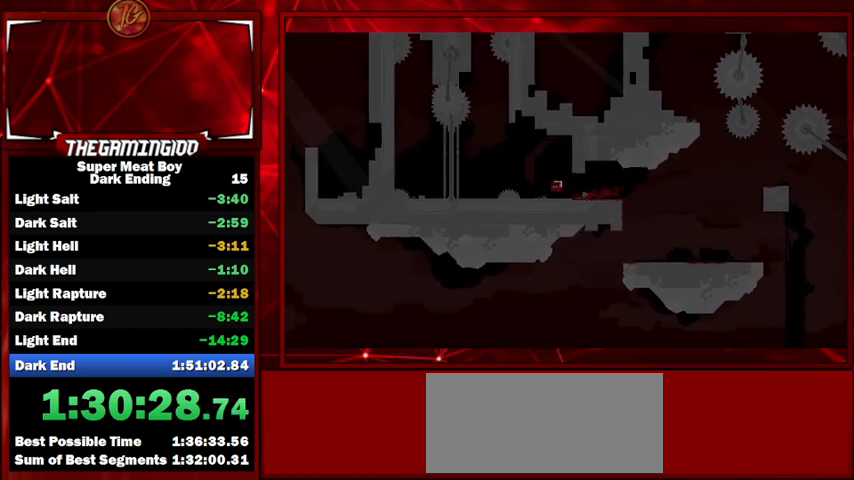
{"keys": ["left", "shift"], "events": [[100, "space", "up"], [133, "left", "up"], [133, "right", "down"], [300, "left", "down"], [300, "right", "up"]]}
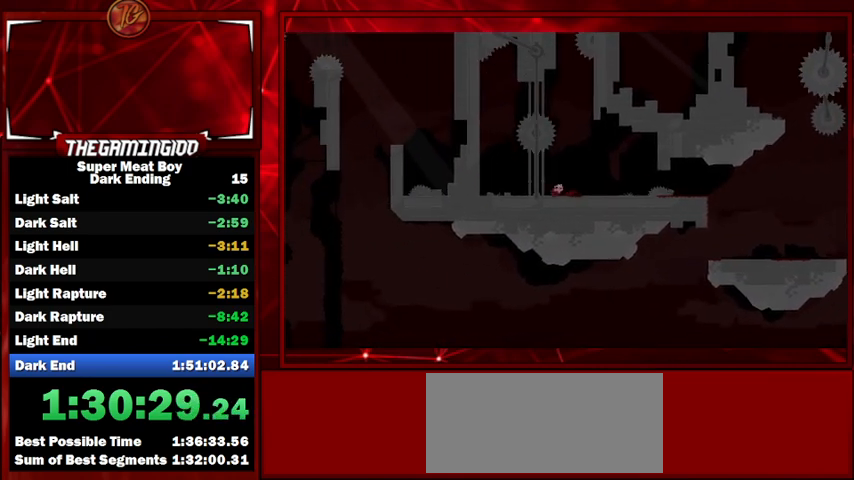
{"keys": ["left", "shift", "space"], "events": [[100, "space", "down"]]}
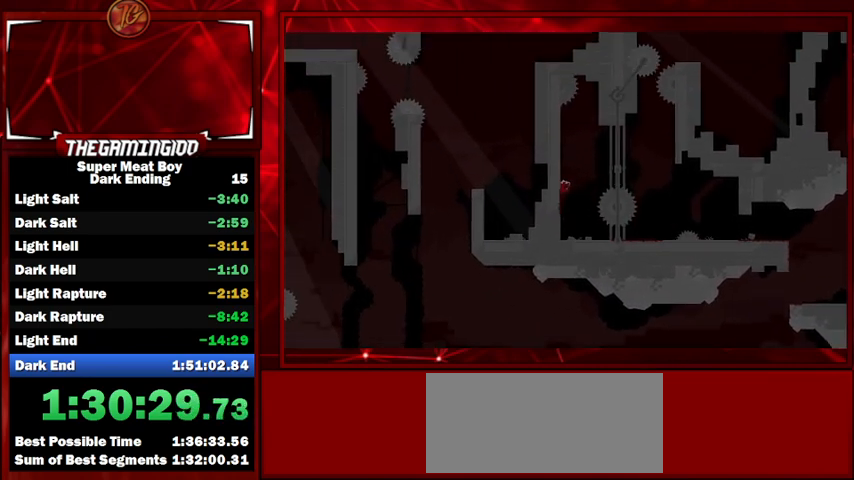
{"keys": ["left", "shift"], "events": [[267, "space", "up"]]}
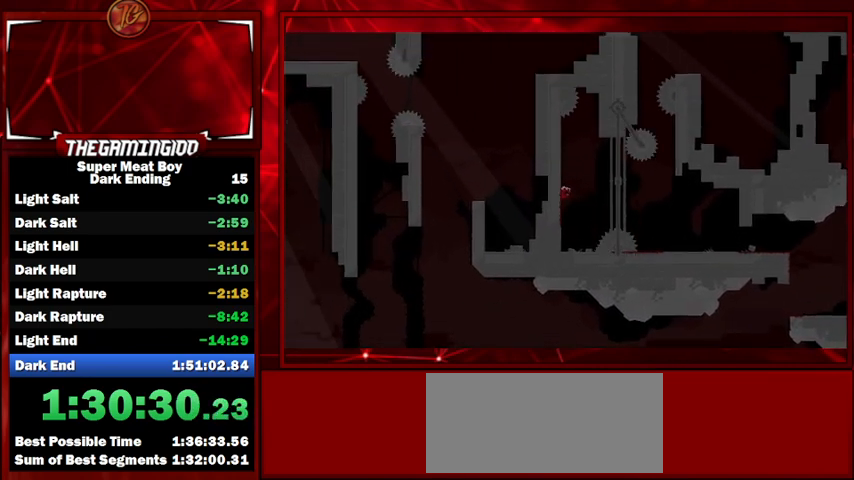
{"keys": ["right", "shift", "space"], "events": [[233, "left", "up"], [233, "right", "down"], [233, "space", "down"]]}
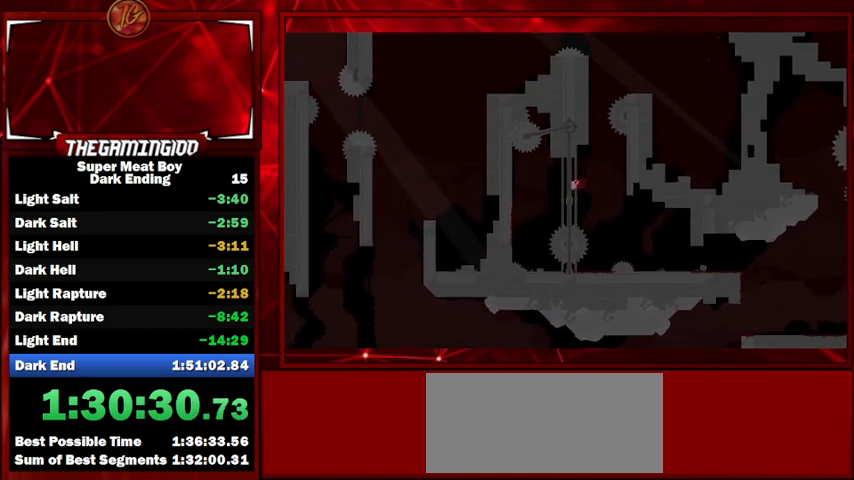
{"keys": ["right", "shift"], "events": [[400, "space", "up"]]}
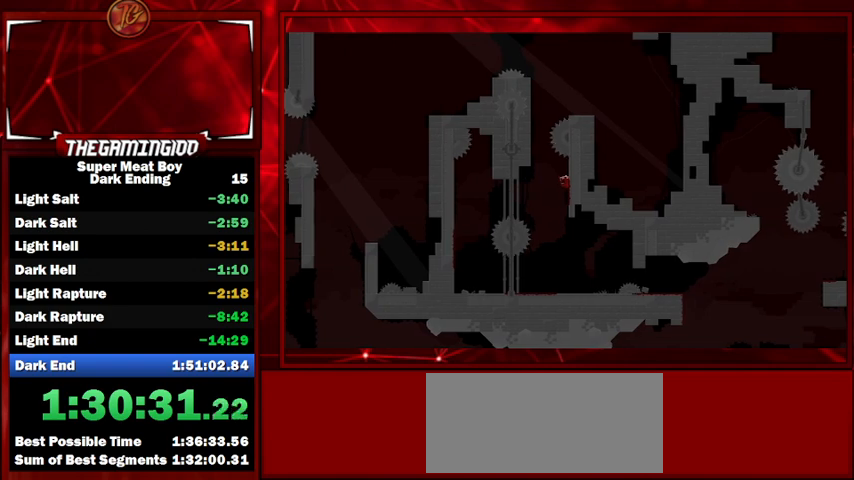
{"keys": ["right", "shift"], "events": []}
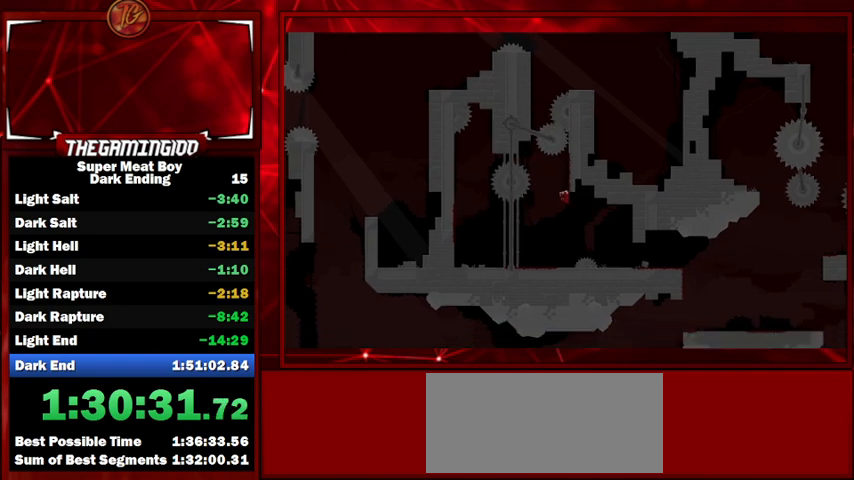
{"keys": ["left", "shift"], "events": [[267, "right", "up"], [367, "left", "down"]]}
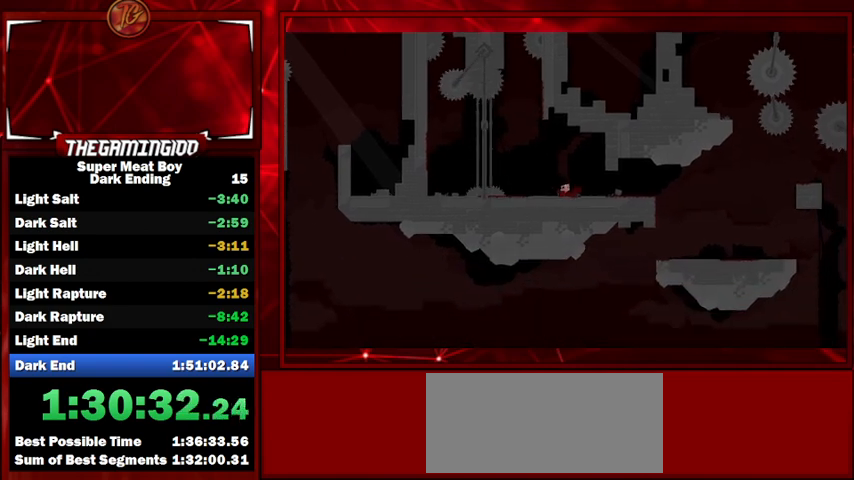
{"keys": ["left", "shift", "space"], "events": [[167, "space", "down"]]}
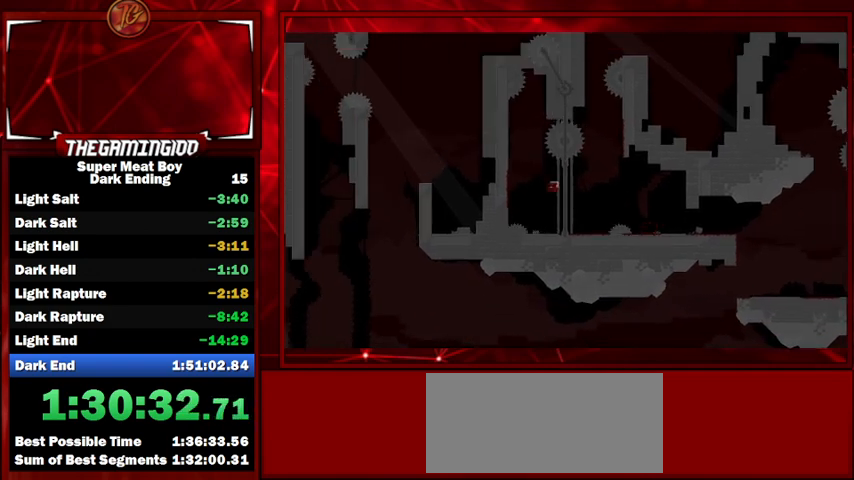
{"keys": ["left", "shift", "space"], "events": [[367, "space", "up"], [500, "space", "down"]]}